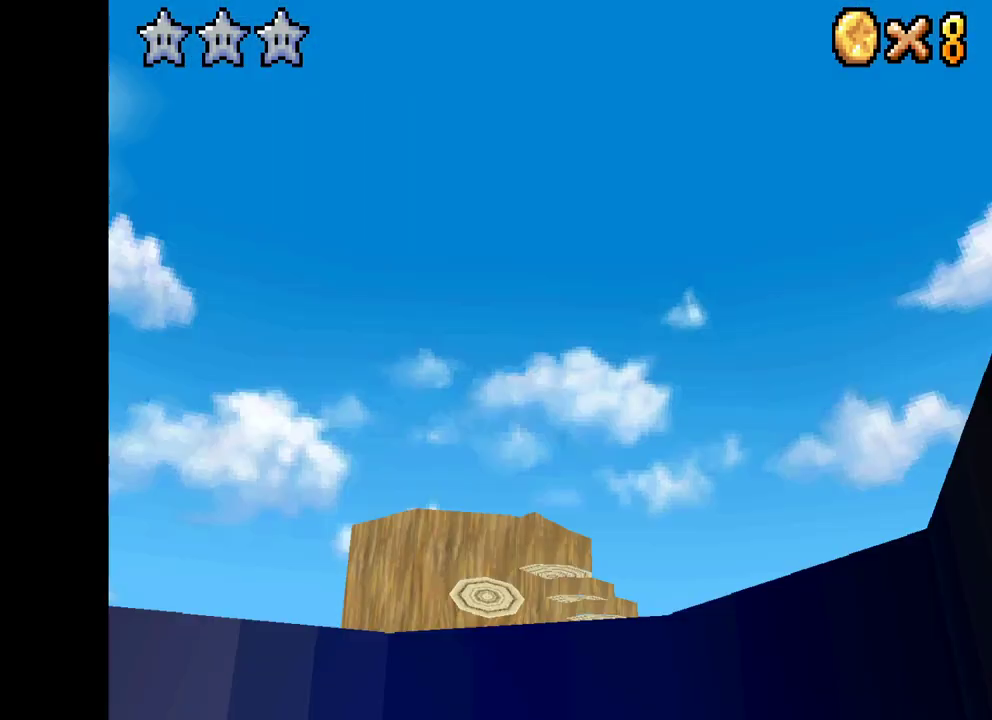
Gameplay with a controller (Xbox layout); each line is a JSON object with the inputs held at the frame after it. "events" lists button and stick changes between this image and that frame as [ms after this image, input, new state], when the widget could be followed in between.
{"buttons": [], "left_stick": "center", "right_stick": "center", "events": []}
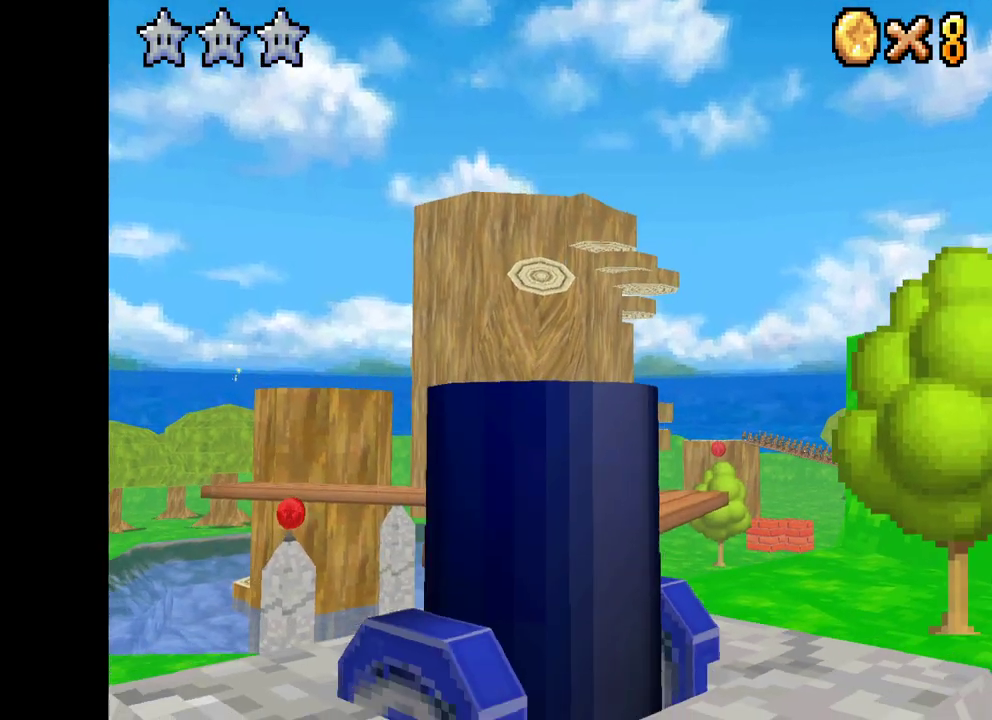
{"buttons": [], "left_stick": "center", "right_stick": "center", "events": []}
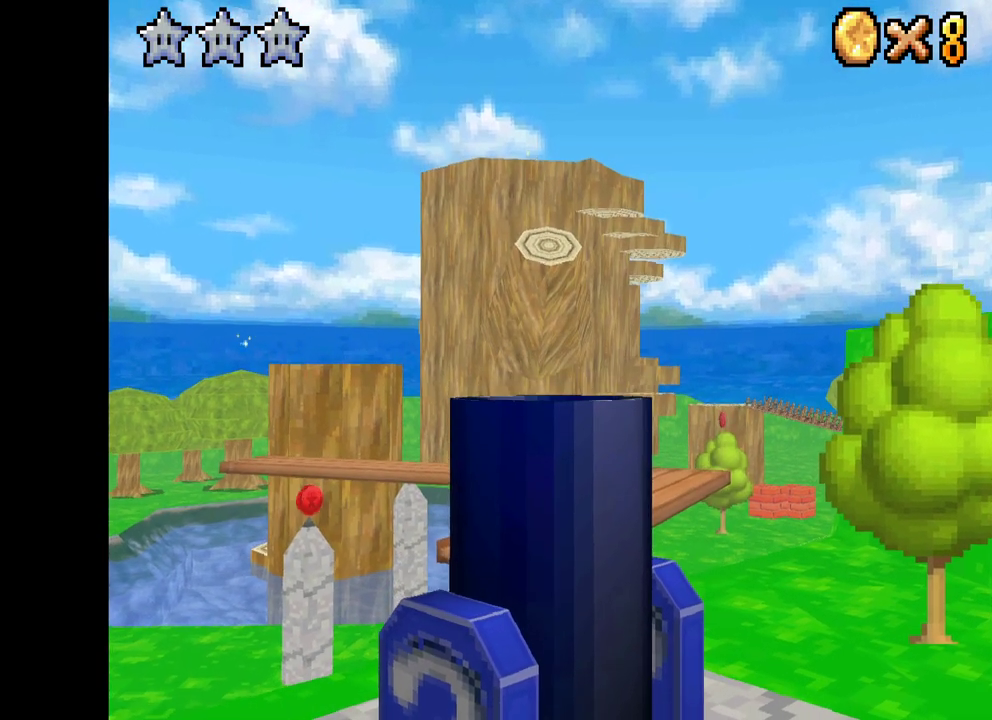
{"buttons": [], "left_stick": "center", "right_stick": "center", "events": []}
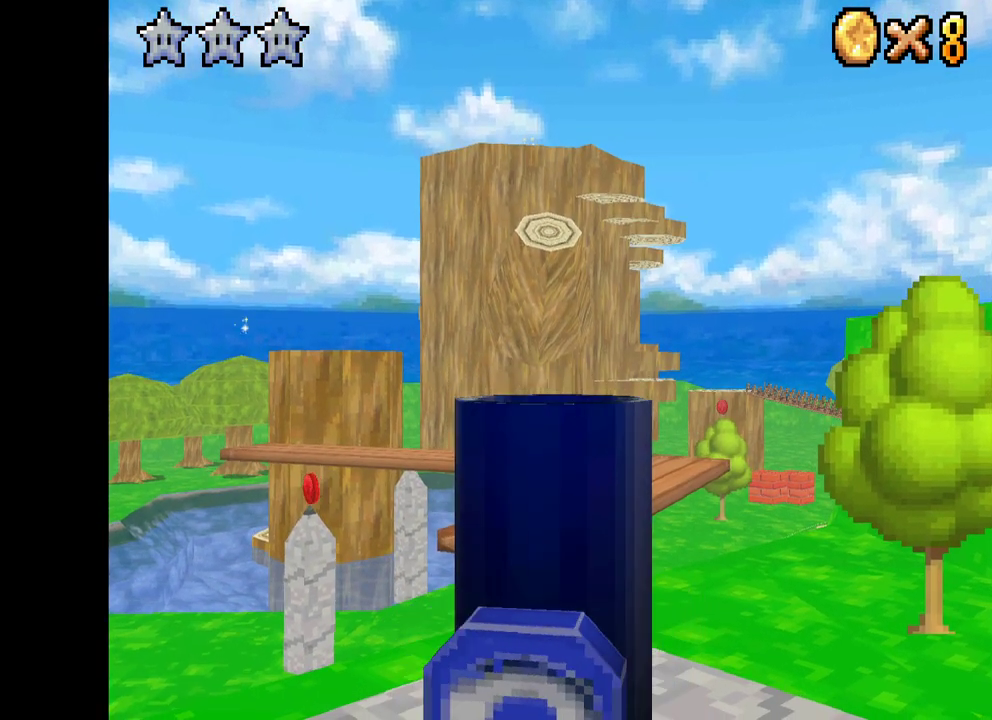
{"buttons": [], "left_stick": "center", "right_stick": "center", "events": []}
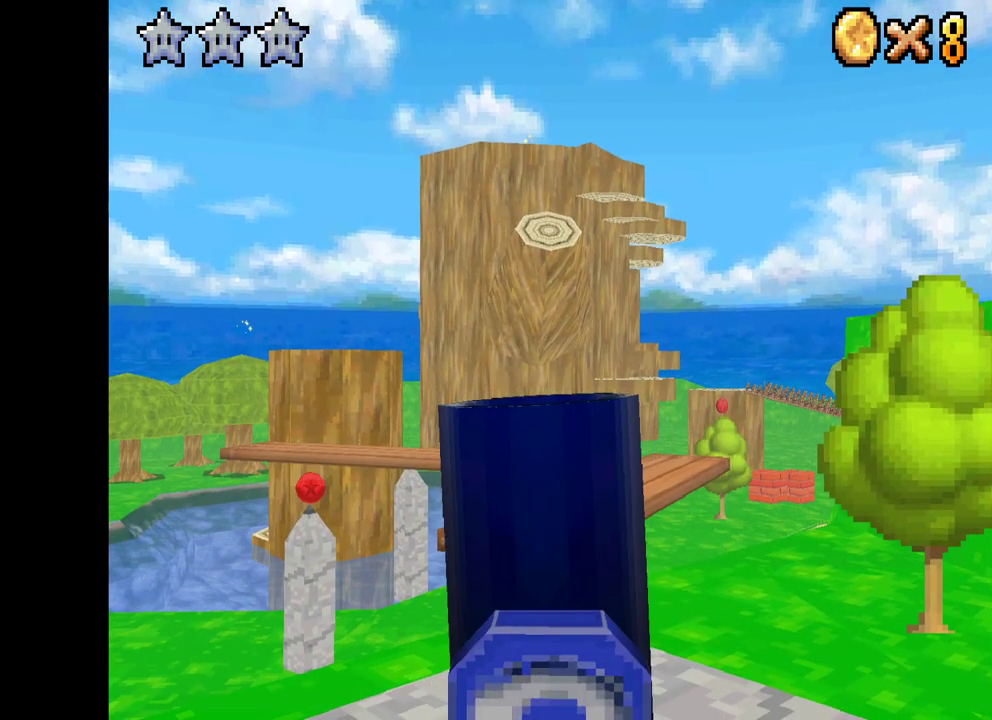
{"buttons": [], "left_stick": "center", "right_stick": "center", "events": []}
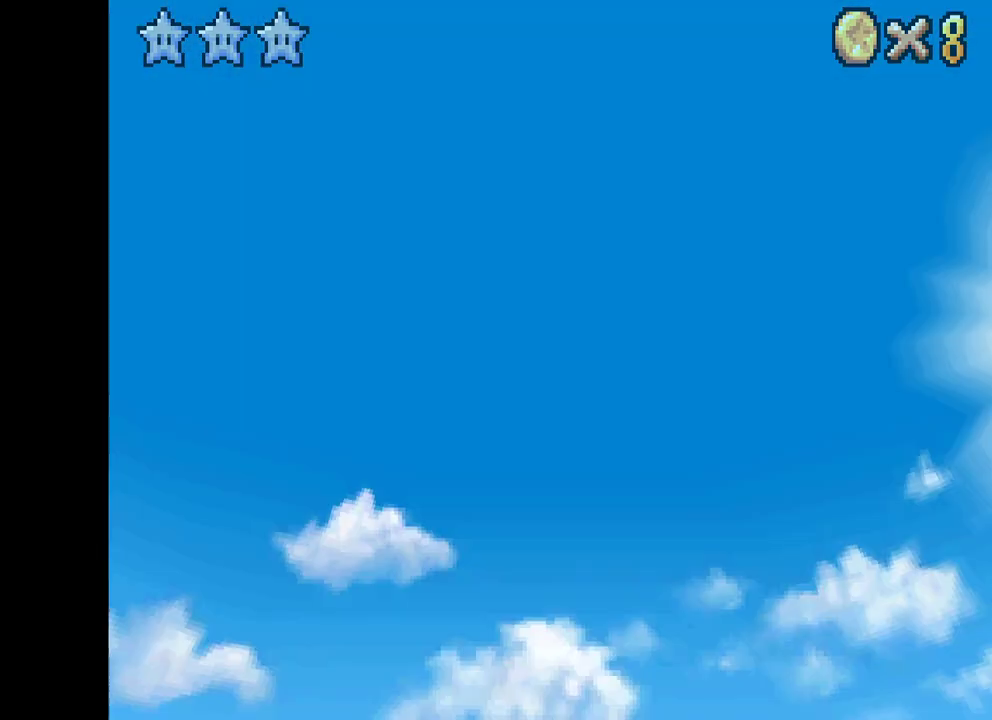
{"buttons": [], "left_stick": "center", "right_stick": "center", "events": [[167, "left_stick", "down-left"], [383, "left_stick", "center"]]}
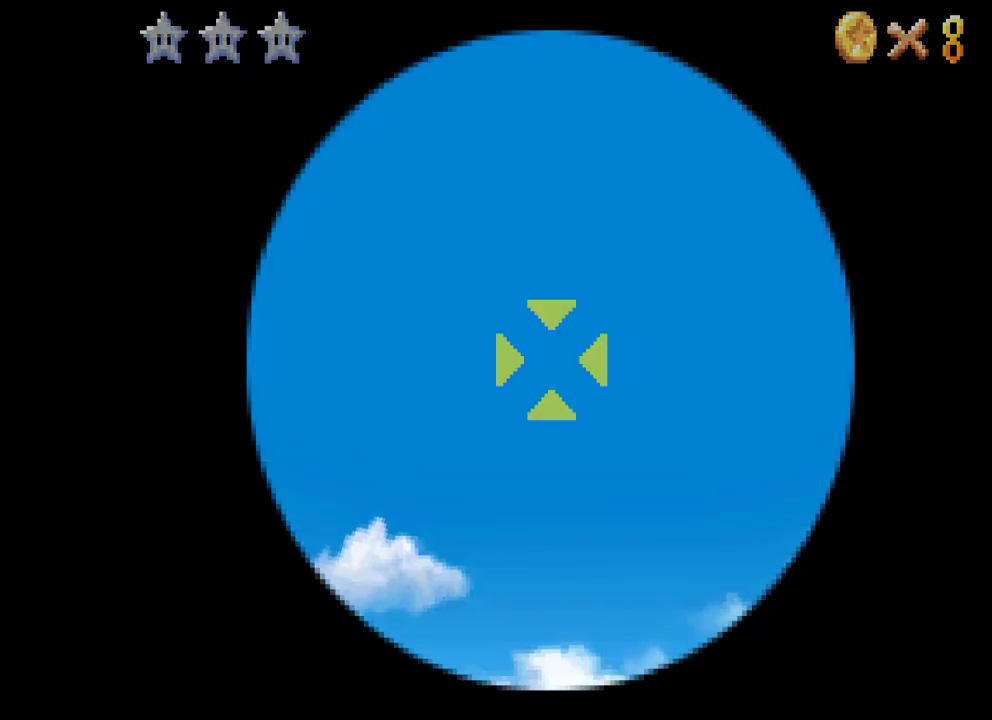
{"buttons": [], "left_stick": "up-right", "right_stick": "center", "events": [[67, "left_stick", "up"], [183, "left_stick", "up-right"]]}
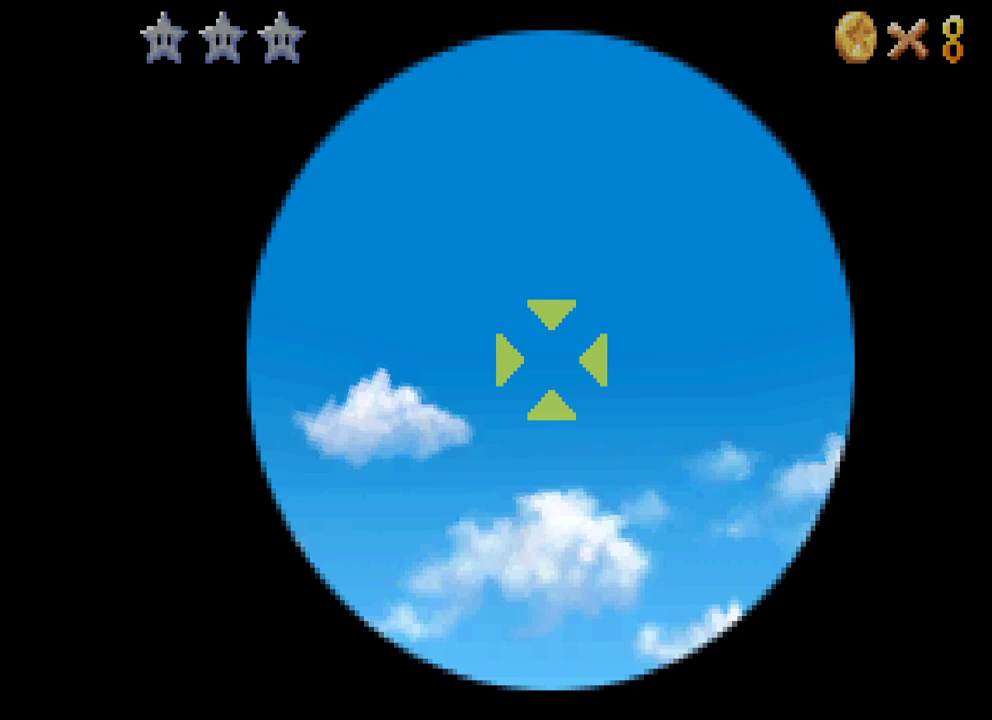
{"buttons": [], "left_stick": "center", "right_stick": "center", "events": [[283, "left_stick", "right"], [467, "left_stick", "center"]]}
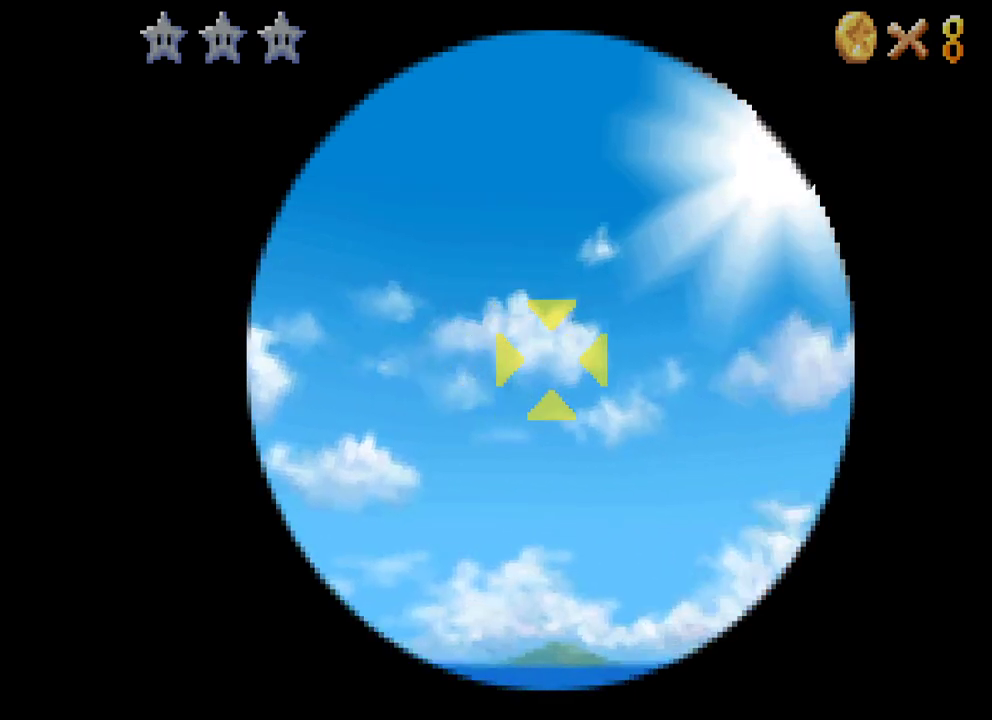
{"buttons": [], "left_stick": "up", "right_stick": "center", "events": [[167, "left_stick", "up"]]}
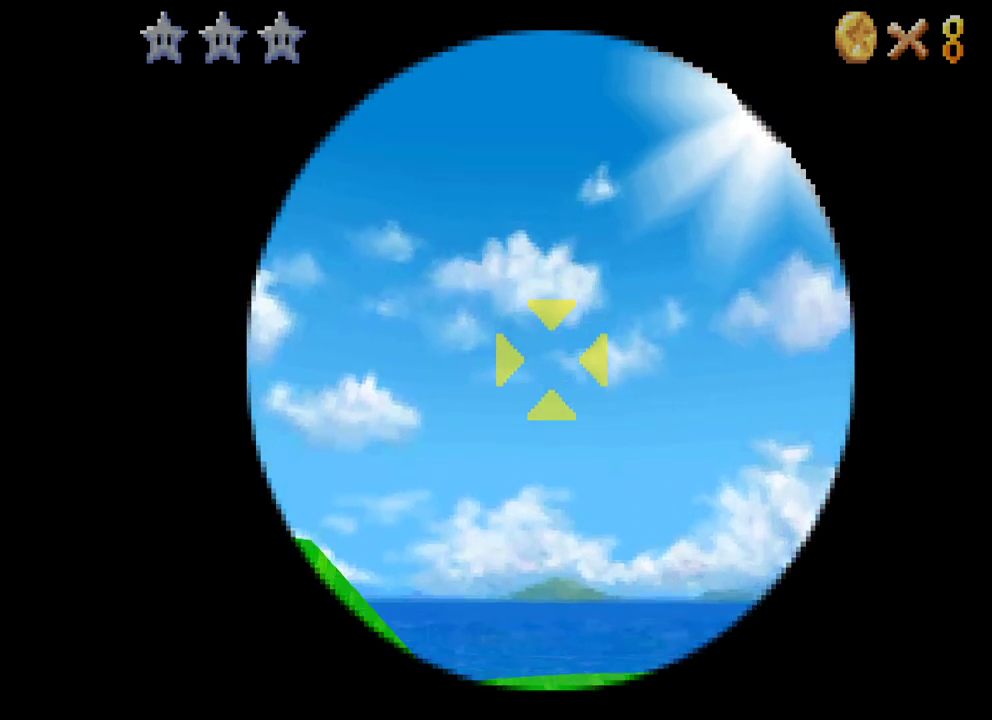
{"buttons": [], "left_stick": "up-right", "right_stick": "center", "events": [[67, "left_stick", "center"], [183, "left_stick", "right"], [317, "left_stick", "up-right"]]}
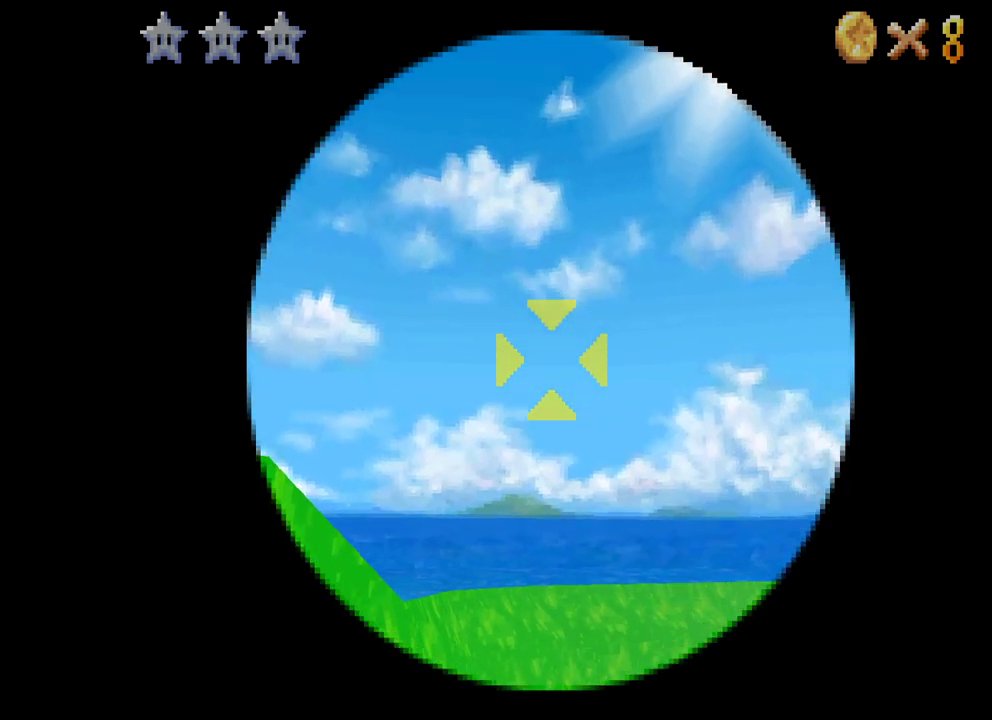
{"buttons": [], "left_stick": "right", "right_stick": "center", "events": [[333, "left_stick", "right"]]}
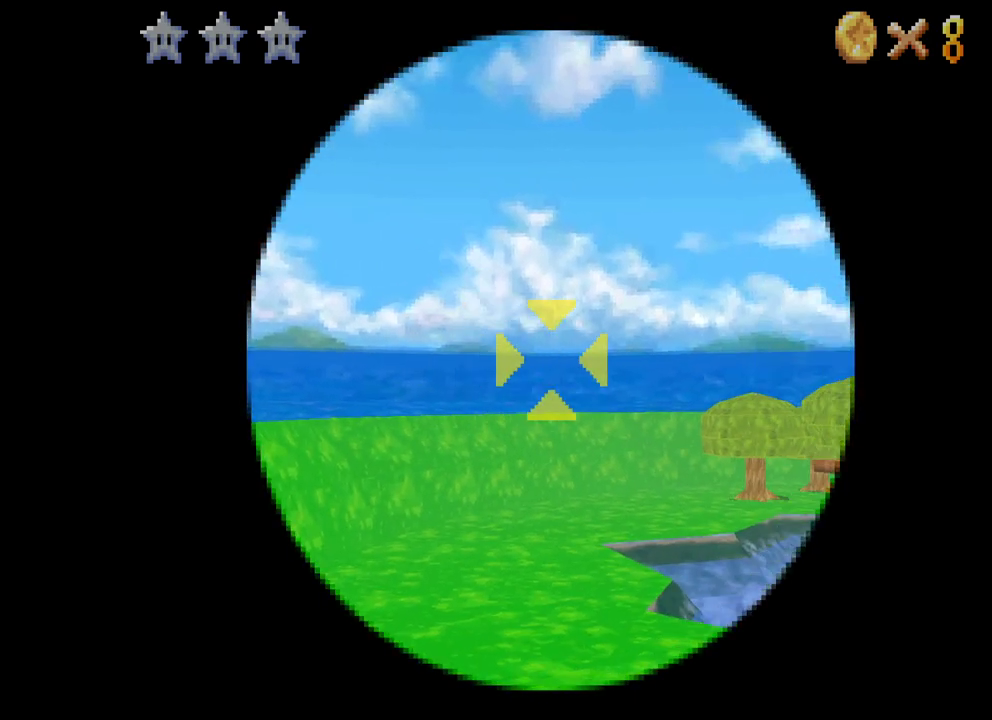
{"buttons": [], "left_stick": "right", "right_stick": "center", "events": [[233, "left_stick", "center"], [467, "left_stick", "right"]]}
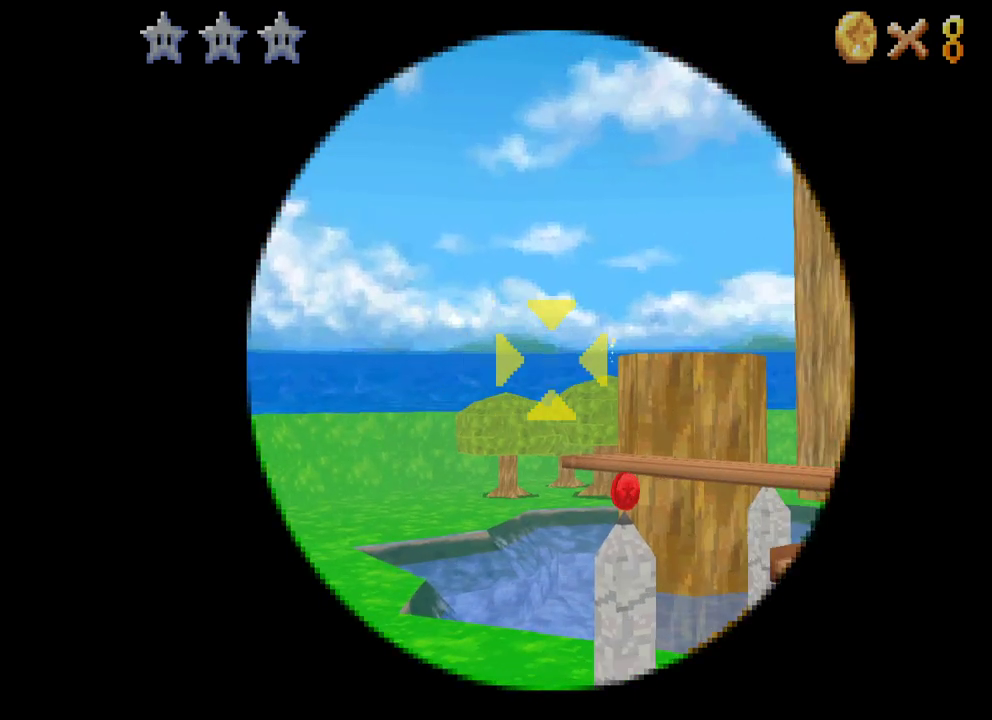
{"buttons": [], "left_stick": "center", "right_stick": "center", "events": [[250, "left_stick", "center"]]}
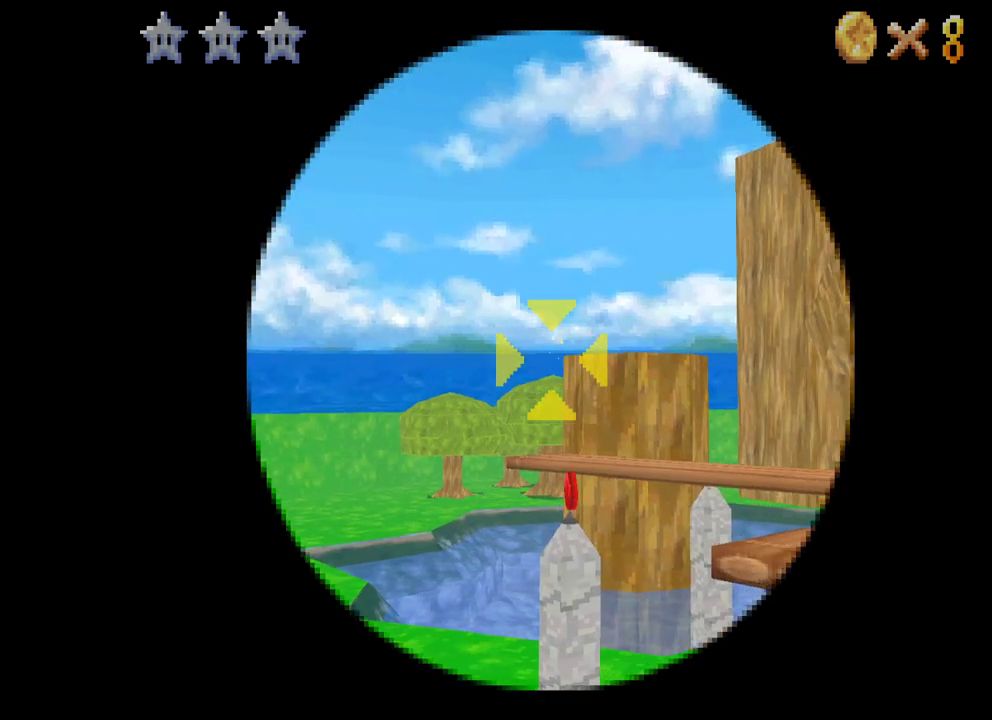
{"buttons": [], "left_stick": "down", "right_stick": "center", "events": [[17, "left_stick", "down-right"], [100, "left_stick", "center"], [300, "left_stick", "down"]]}
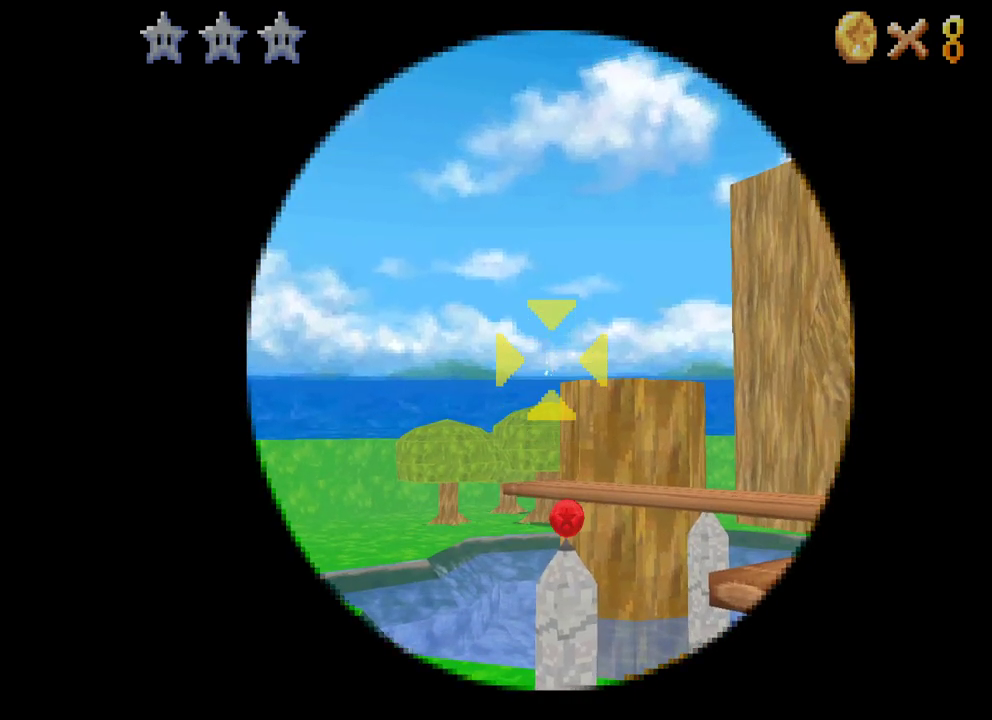
{"buttons": [], "left_stick": "down-left", "right_stick": "center", "events": [[333, "left_stick", "center"], [500, "left_stick", "down-left"]]}
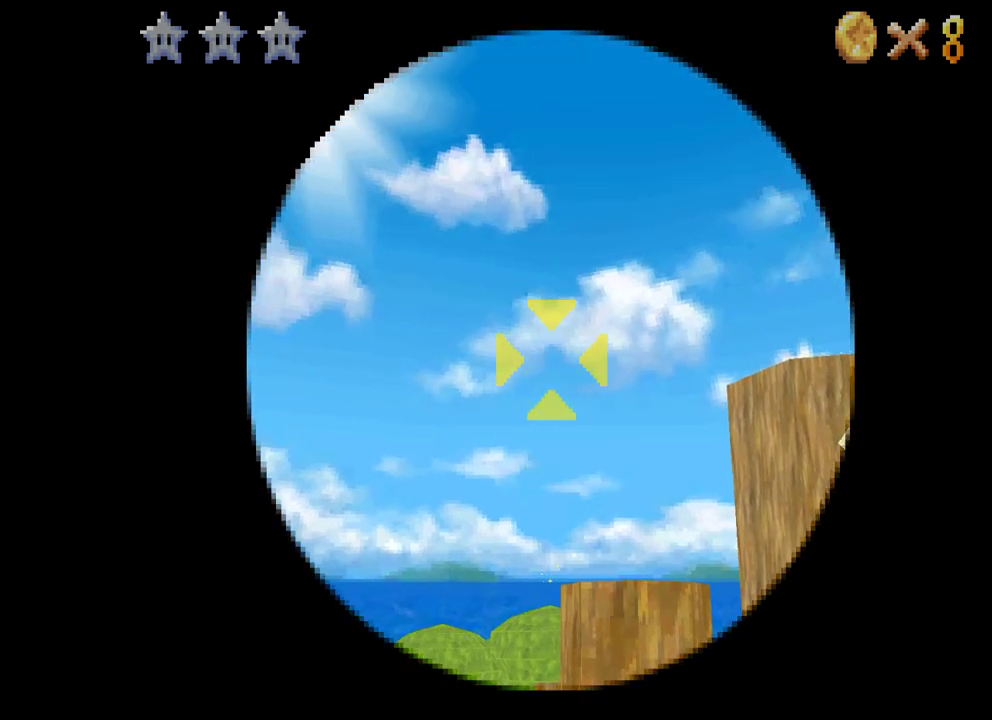
{"buttons": [], "left_stick": "center", "right_stick": "center", "events": [[267, "left_stick", "down"], [400, "left_stick", "center"]]}
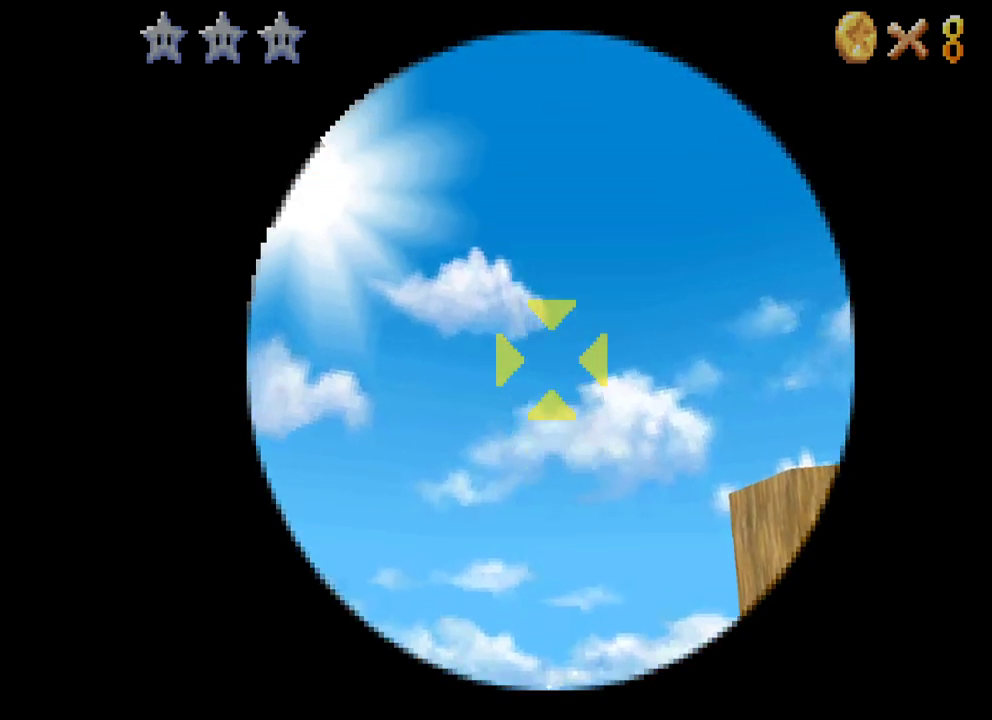
{"buttons": [], "left_stick": "center", "right_stick": "center", "events": [[183, "left_stick", "down"], [400, "left_stick", "center"]]}
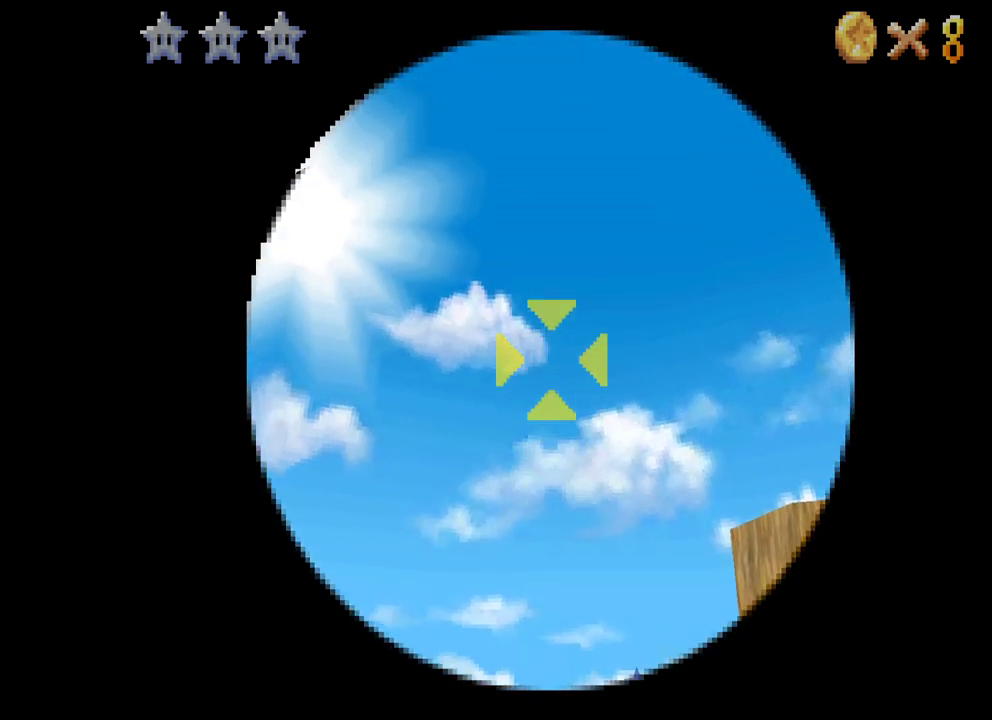
{"buttons": ["A"], "left_stick": "center", "right_stick": "center", "events": [[317, "A", "down"]]}
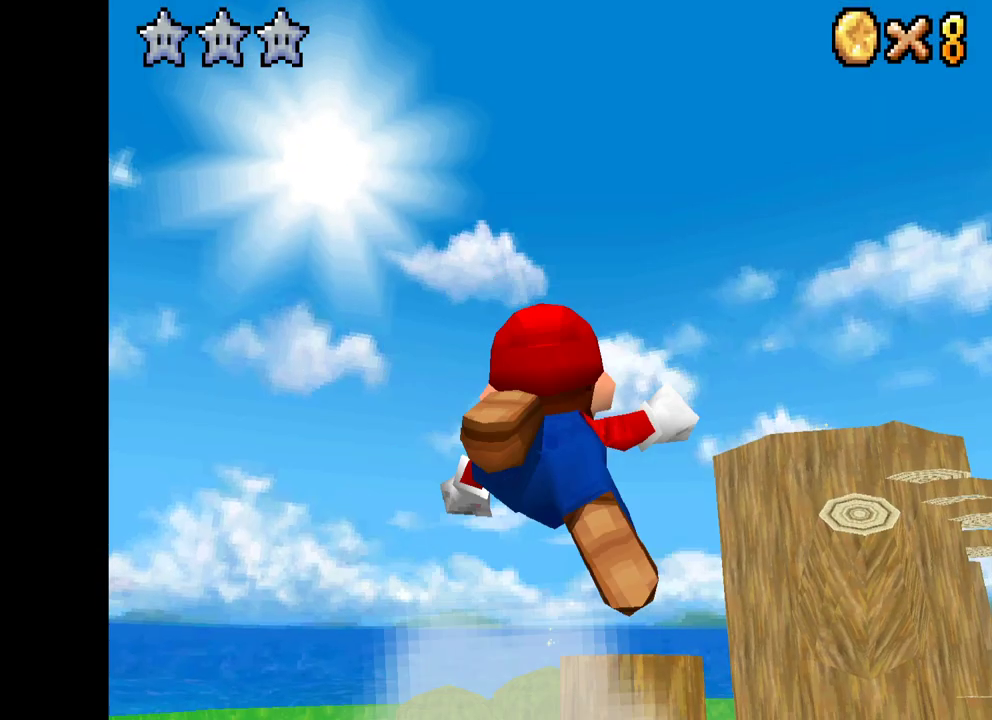
{"buttons": [], "left_stick": "center", "right_stick": "center", "events": [[67, "A", "up"]]}
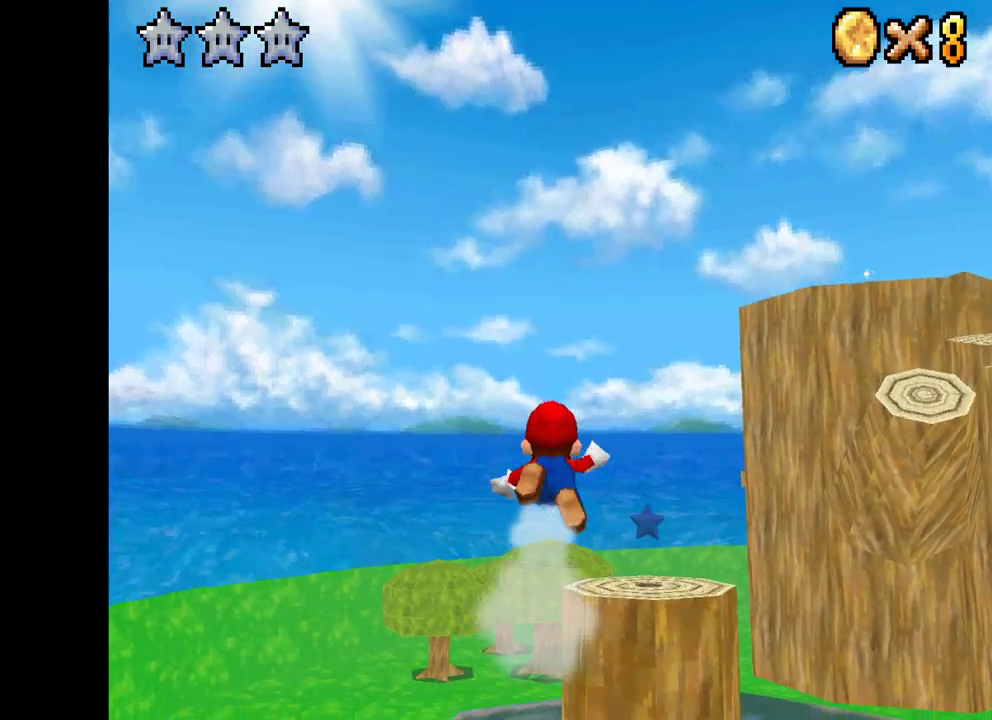
{"buttons": [], "left_stick": "center", "right_stick": "center", "events": []}
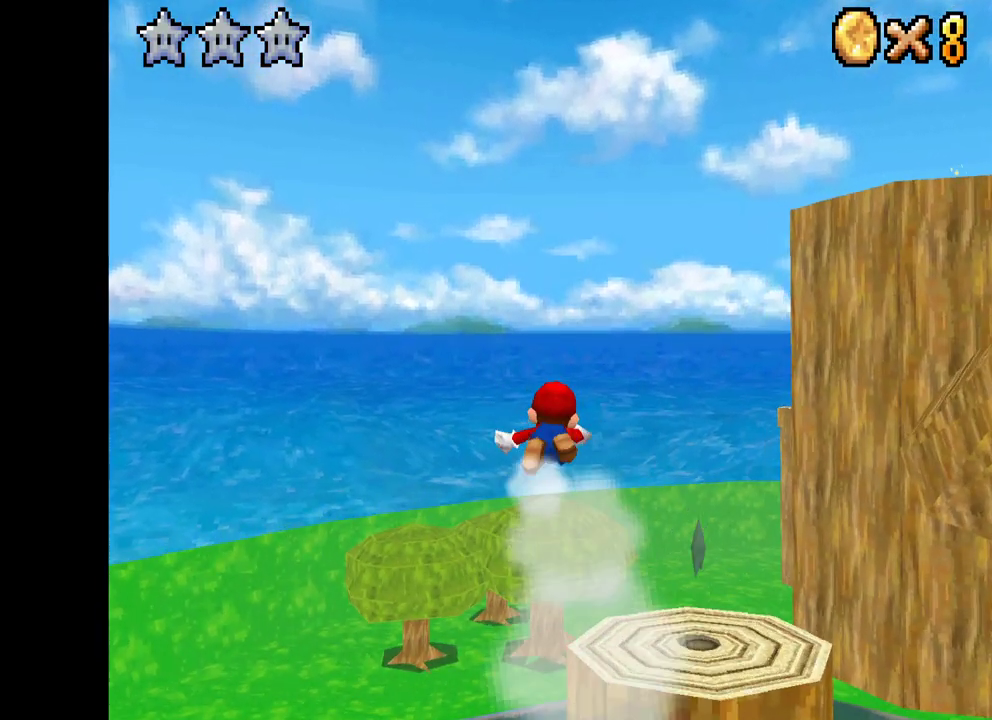
{"buttons": [], "left_stick": "center", "right_stick": "center", "events": []}
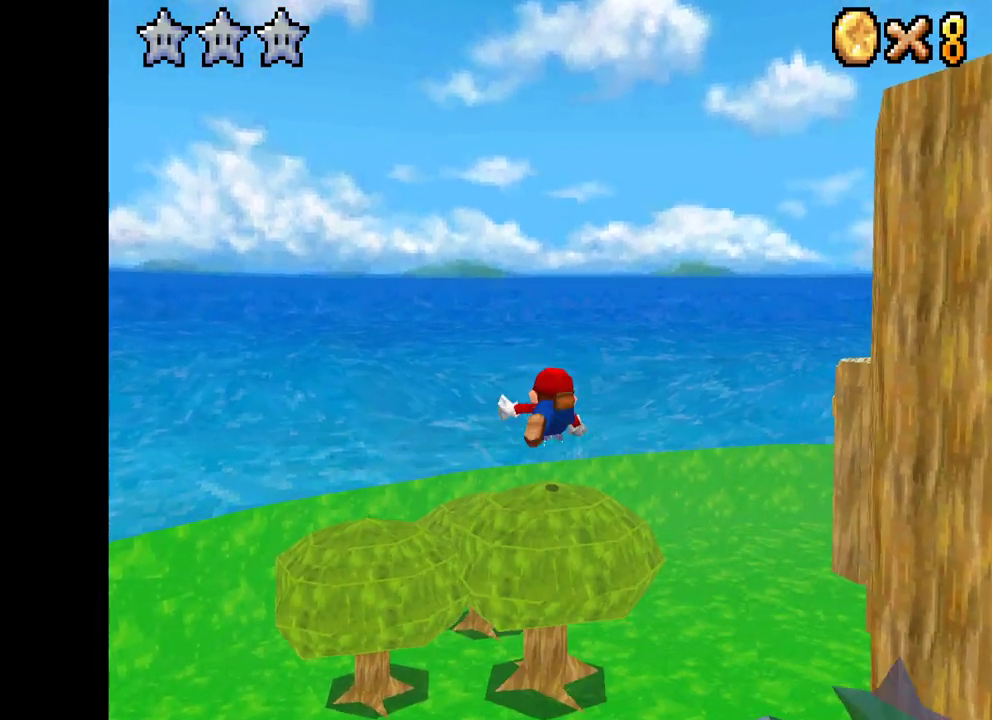
{"buttons": [], "left_stick": "center", "right_stick": "center", "events": []}
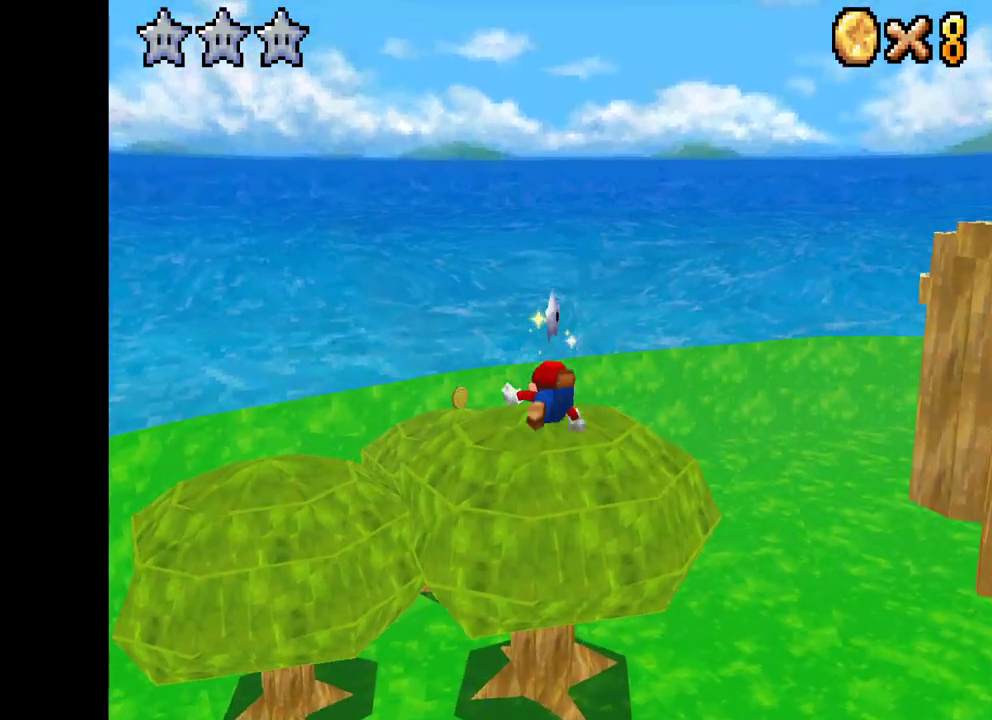
{"buttons": ["A"], "left_stick": "up", "right_stick": "center", "events": [[83, "left_stick", "up"], [417, "A", "down"]]}
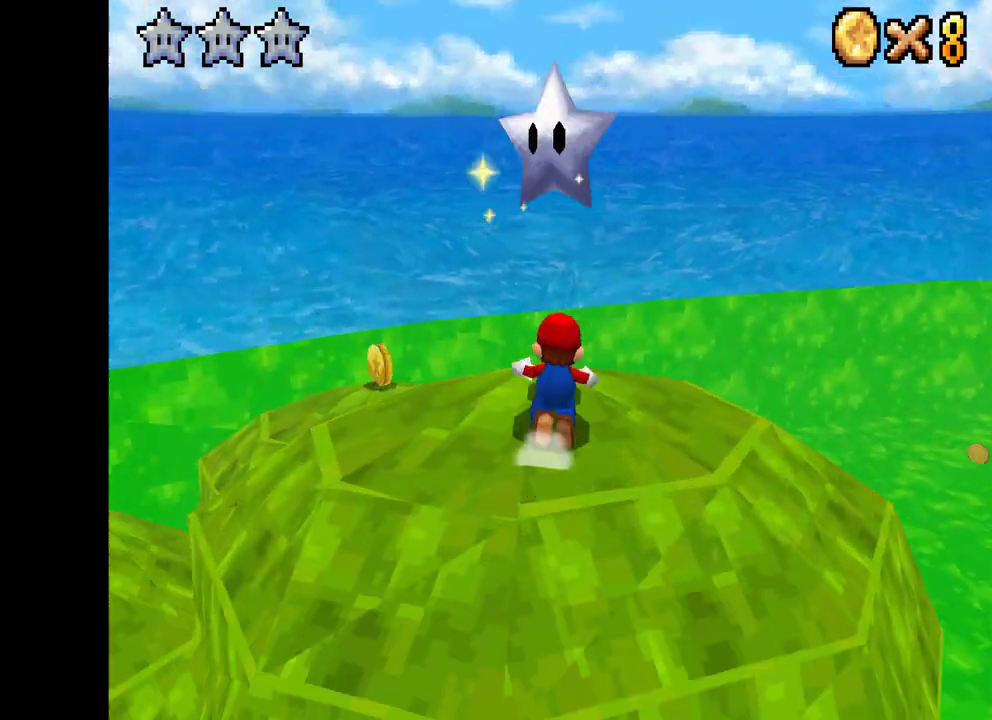
{"buttons": ["X"], "left_stick": "down", "right_stick": "center", "events": [[17, "A", "up"], [67, "left_stick", "center"], [83, "A", "down"], [183, "A", "up"], [183, "left_stick", "down"], [250, "A", "down"], [333, "A", "up"], [433, "X", "down"]]}
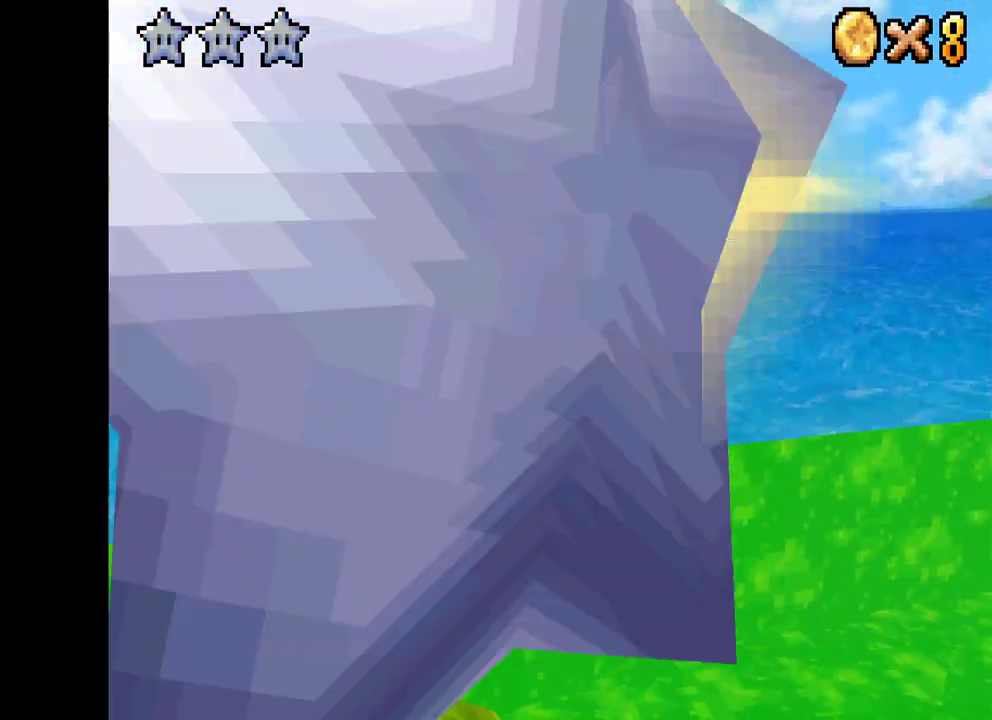
{"buttons": ["X"], "left_stick": "down", "right_stick": "center", "events": []}
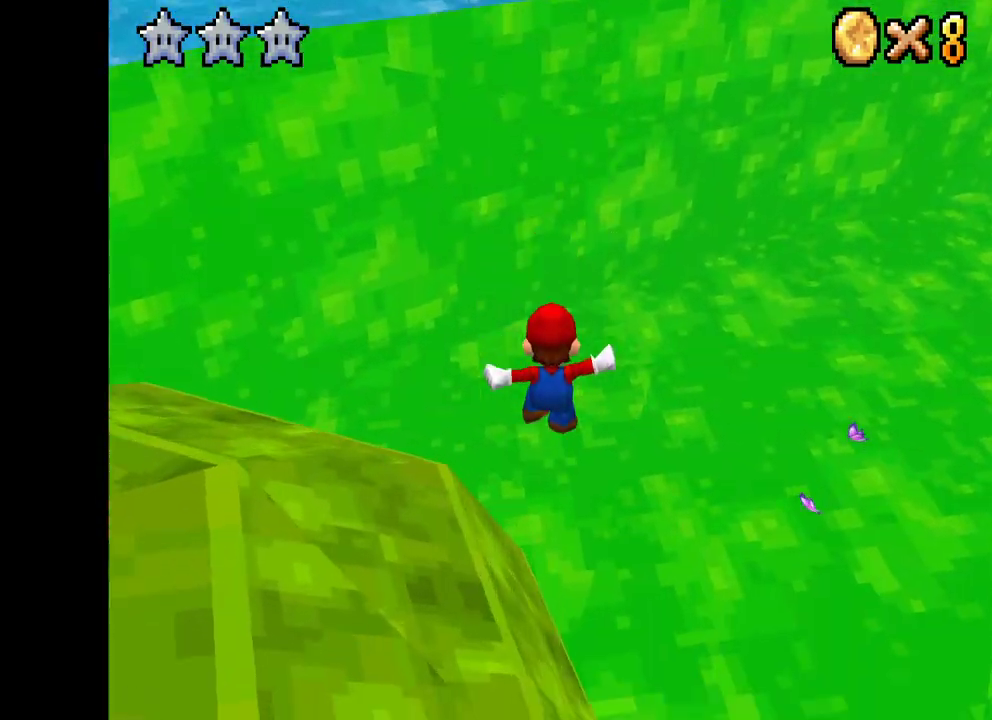
{"buttons": [], "left_stick": "right", "right_stick": "center", "events": [[433, "X", "up"], [500, "left_stick", "right"]]}
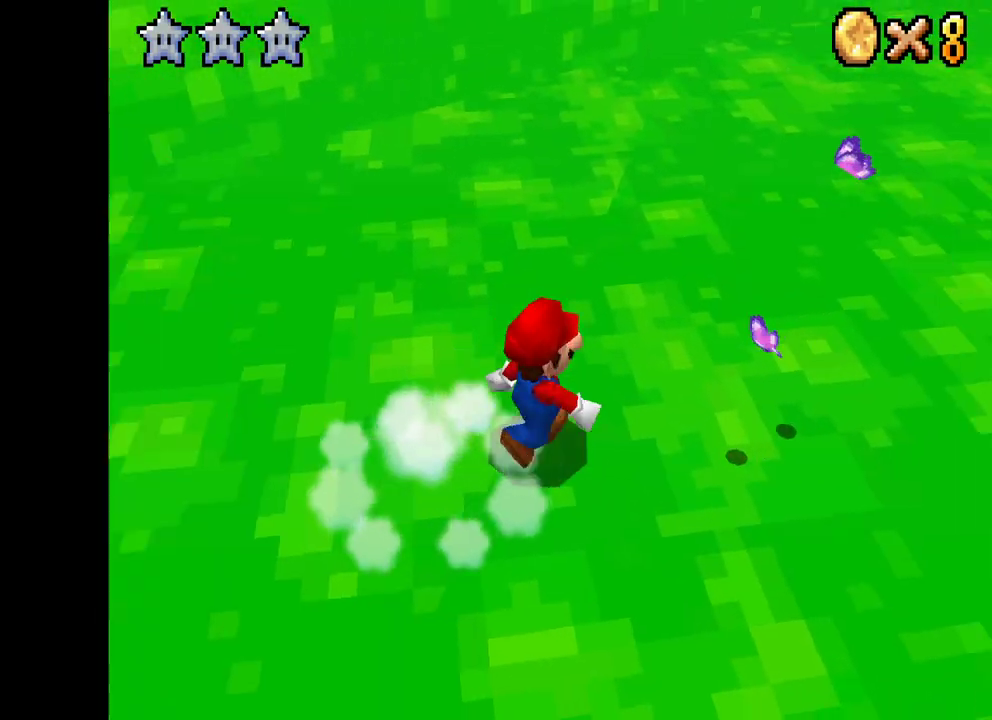
{"buttons": [], "left_stick": "down-right", "right_stick": "center", "events": [[33, "X", "down"], [250, "left_stick", "down-right"], [350, "left_stick", "down"], [483, "X", "up"], [500, "left_stick", "down-right"]]}
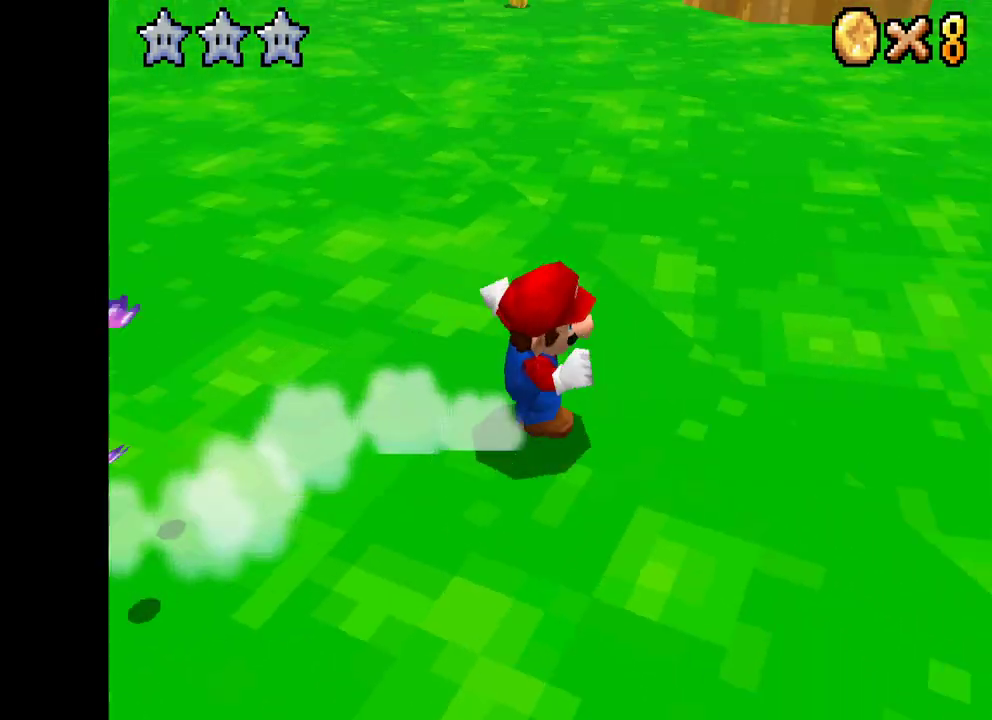
{"buttons": ["X"], "left_stick": "right", "right_stick": "center", "events": [[117, "right_stick", "down-right"], [233, "left_stick", "center"], [300, "right_stick", "right"], [333, "X", "down"], [383, "left_stick", "right"], [417, "right_stick", "center"]]}
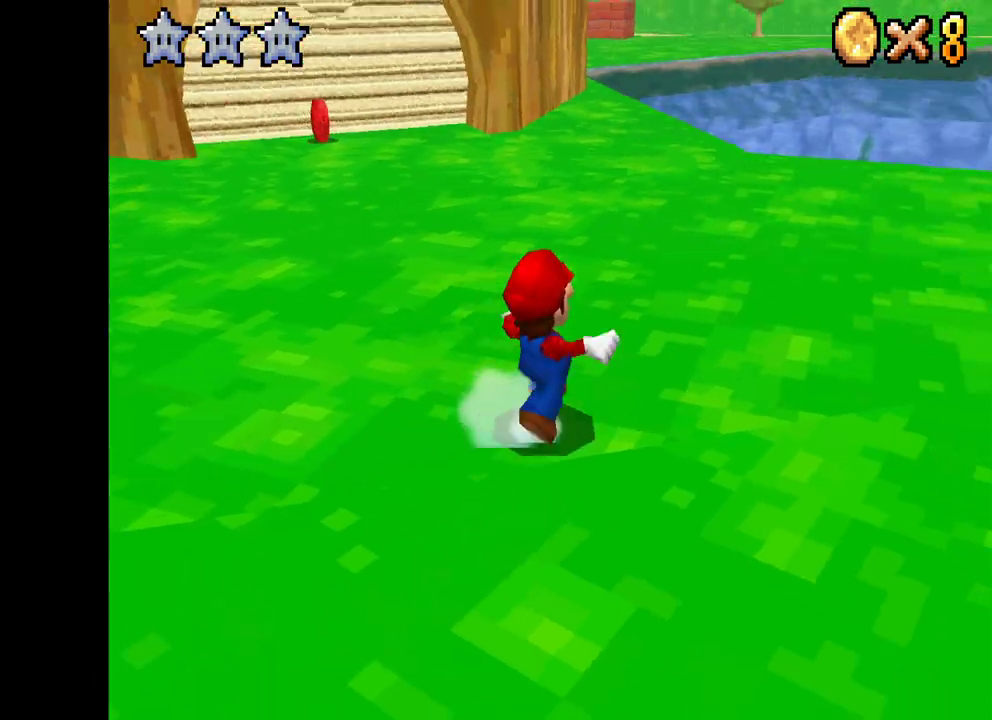
{"buttons": ["X"], "left_stick": "down-right", "right_stick": "center", "events": [[150, "left_stick", "down-right"]]}
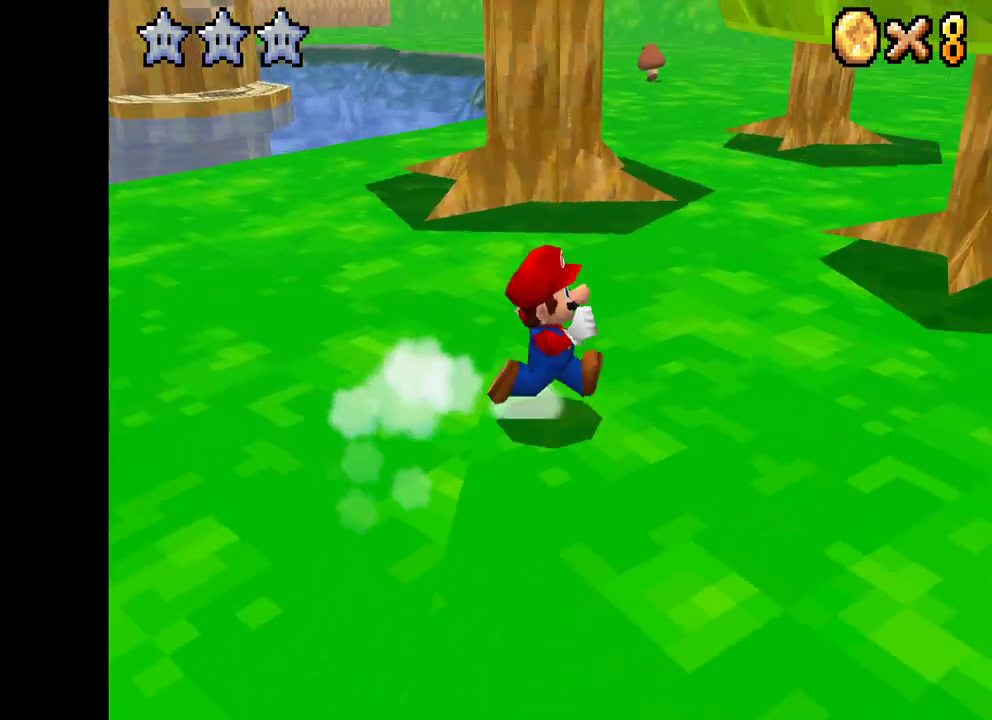
{"buttons": ["X"], "left_stick": "up-left", "right_stick": "center", "events": [[250, "left_stick", "up-right"], [433, "left_stick", "up-left"]]}